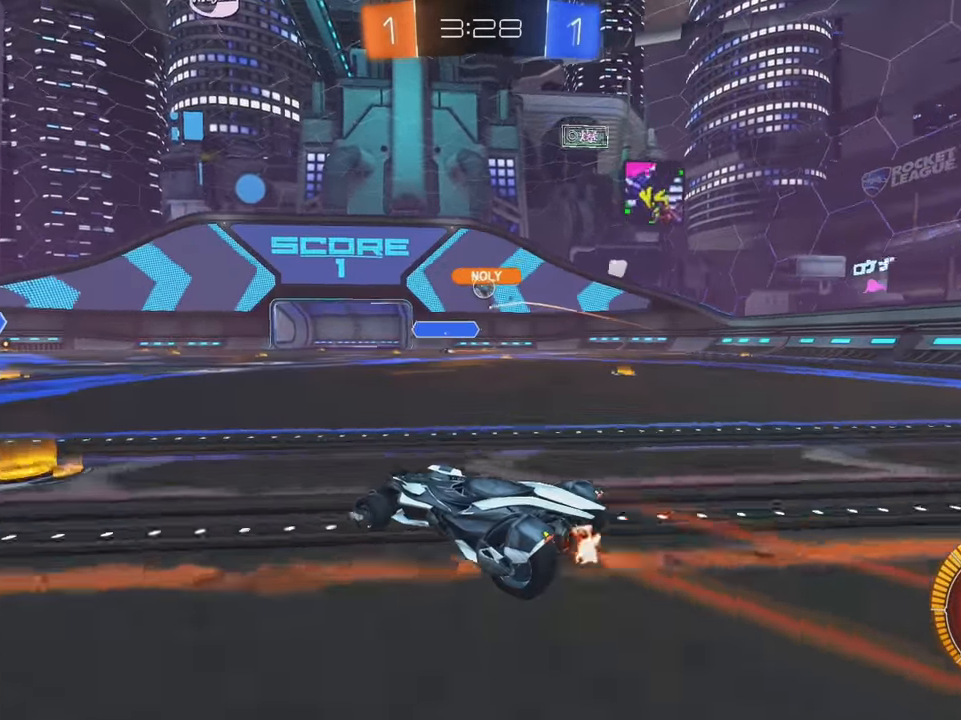
Gameplay with a controller (Xbox layout); each line is a JSON object with the inputs held at the frame after it (dt_ms = milliseconds from this image to that frame). "events" lists button and stick changes between this image and that frame as [ms after this image, input, new state], when the widget could be followed in between. Not read: DPAD_DOWN DPAD_LEFT DPAD_RIGHT DPAD_UP L3 R3 SELECT START right_stick.
{"dt_ms": 500, "buttons": ["R2"], "left_stick": "center", "events": [[166, "left_stick", "right"], [366, "left_stick", "center"]]}
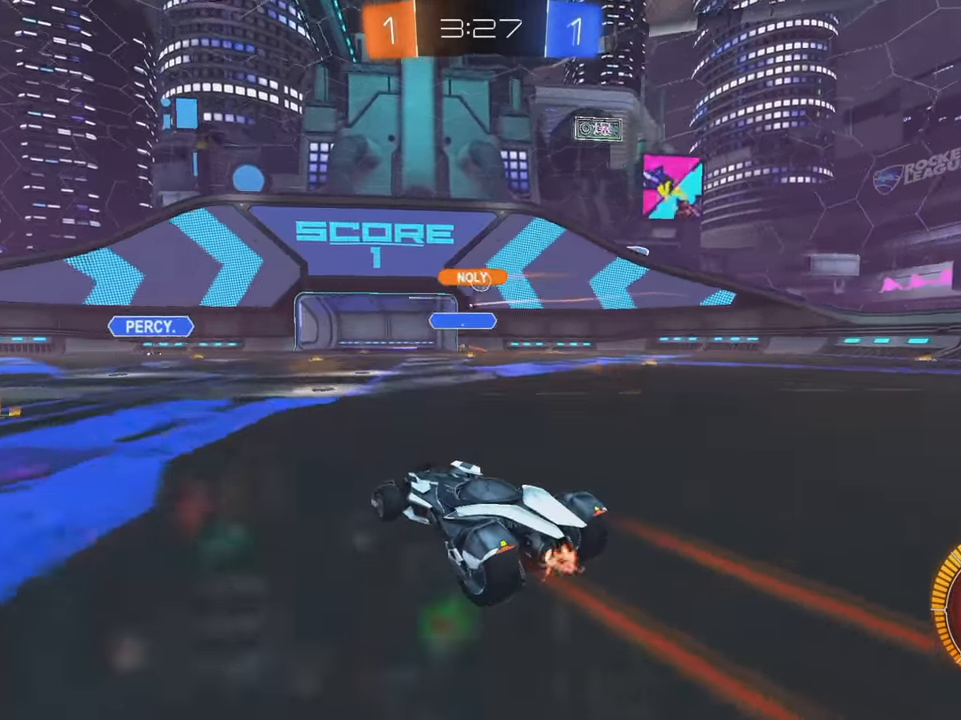
{"dt_ms": 500, "buttons": ["L2", "R2"], "left_stick": "down-left", "events": [[266, "R2", "up"], [300, "L2", "down"], [316, "left_stick", "left"], [400, "left_stick", "down-left"], [500, "R2", "down"]]}
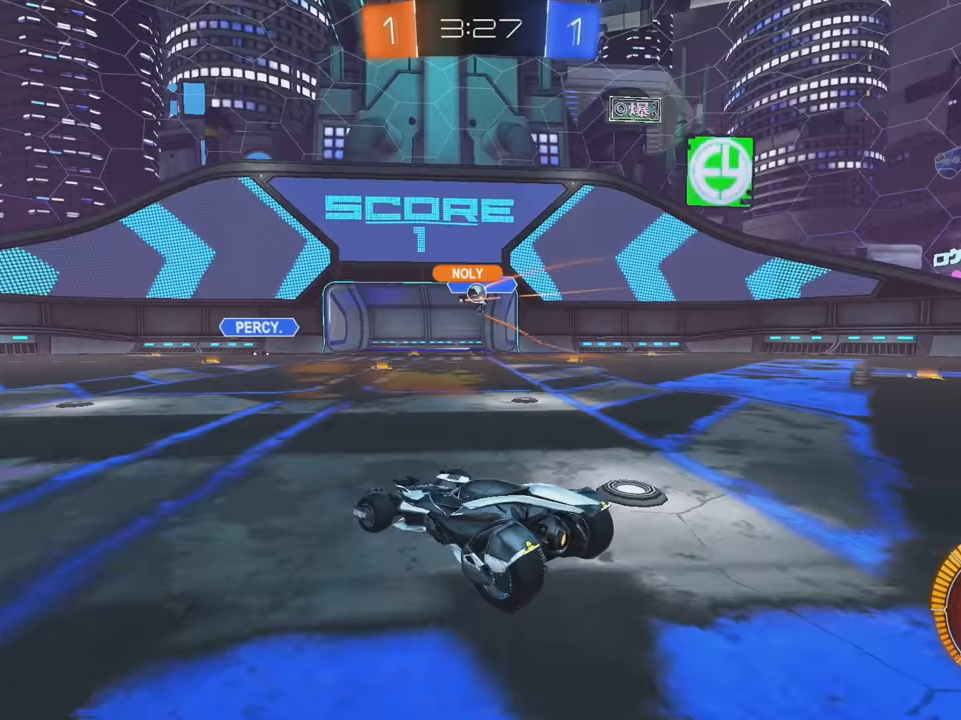
{"dt_ms": 500, "buttons": [], "left_stick": "center", "events": [[50, "left_stick", "center"], [67, "L2", "up"], [100, "left_stick", "right"], [300, "left_stick", "center"], [400, "R2", "up"]]}
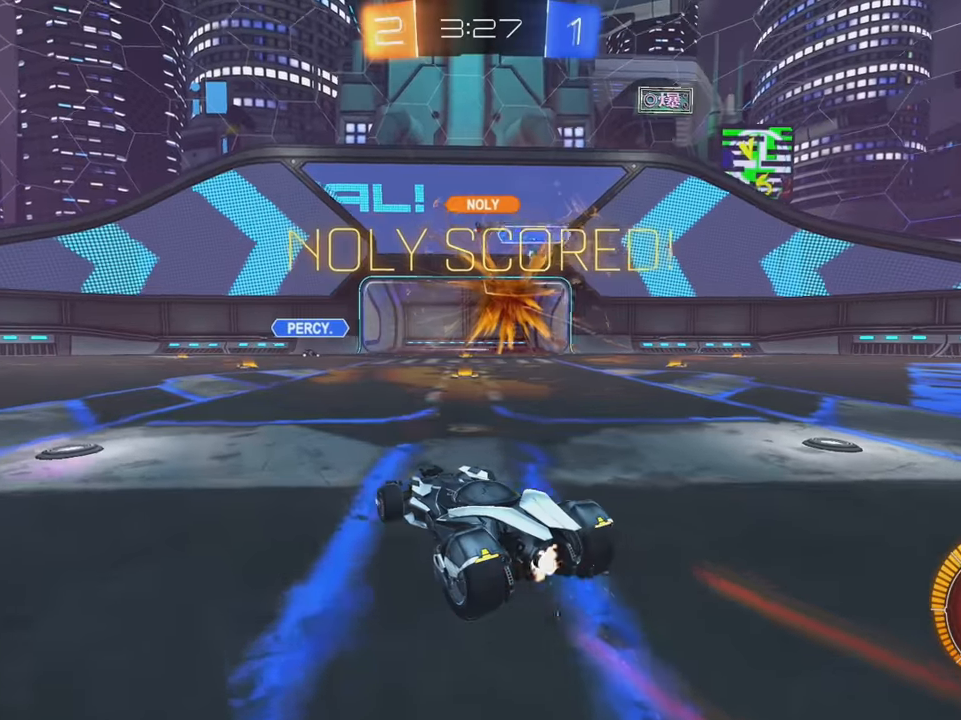
{"dt_ms": 500, "buttons": ["B", "Y", "R2"], "left_stick": "left", "events": [[333, "R2", "down"], [383, "B", "down"], [417, "Y", "down"], [433, "left_stick", "left"]]}
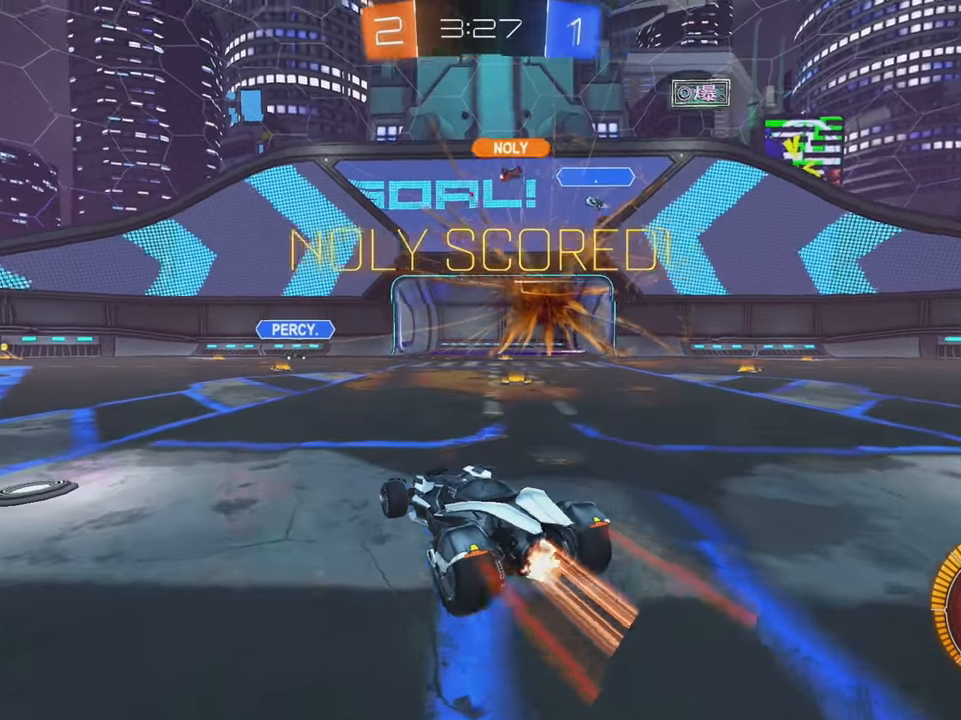
{"dt_ms": 500, "buttons": ["A", "B", "L1", "R2"], "left_stick": "up", "events": [[50, "Y", "up"], [333, "A", "down"], [333, "L1", "down"], [333, "left_stick", "up"]]}
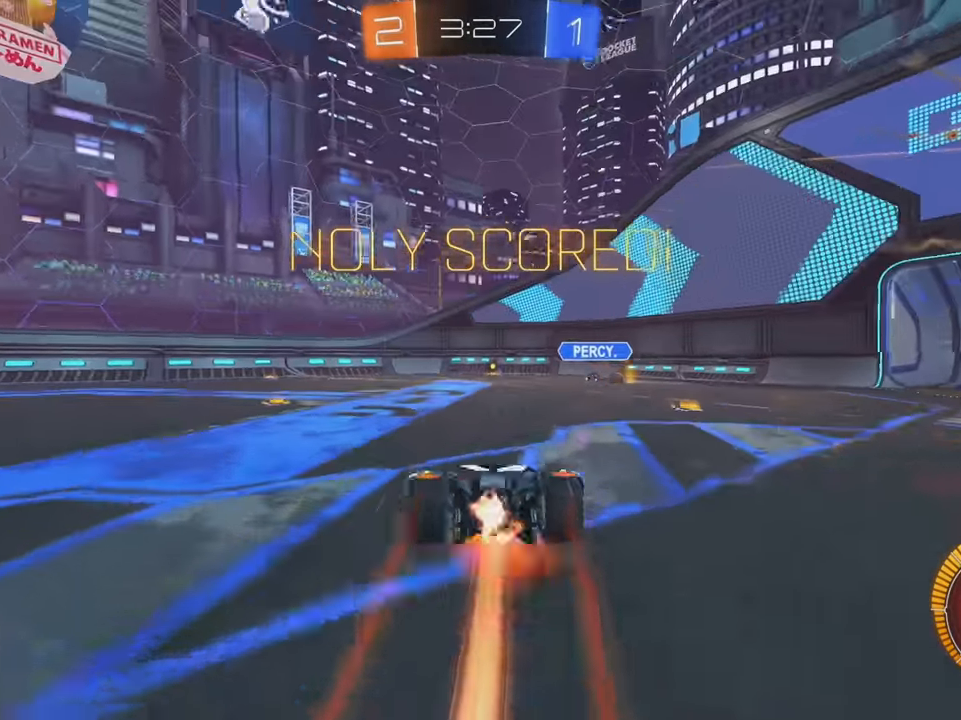
{"dt_ms": 500, "buttons": [], "left_stick": "center", "events": [[100, "A", "up"], [133, "B", "up"], [133, "L1", "up"], [150, "left_stick", "center"], [217, "X", "down"], [283, "X", "up"], [433, "R2", "up"]]}
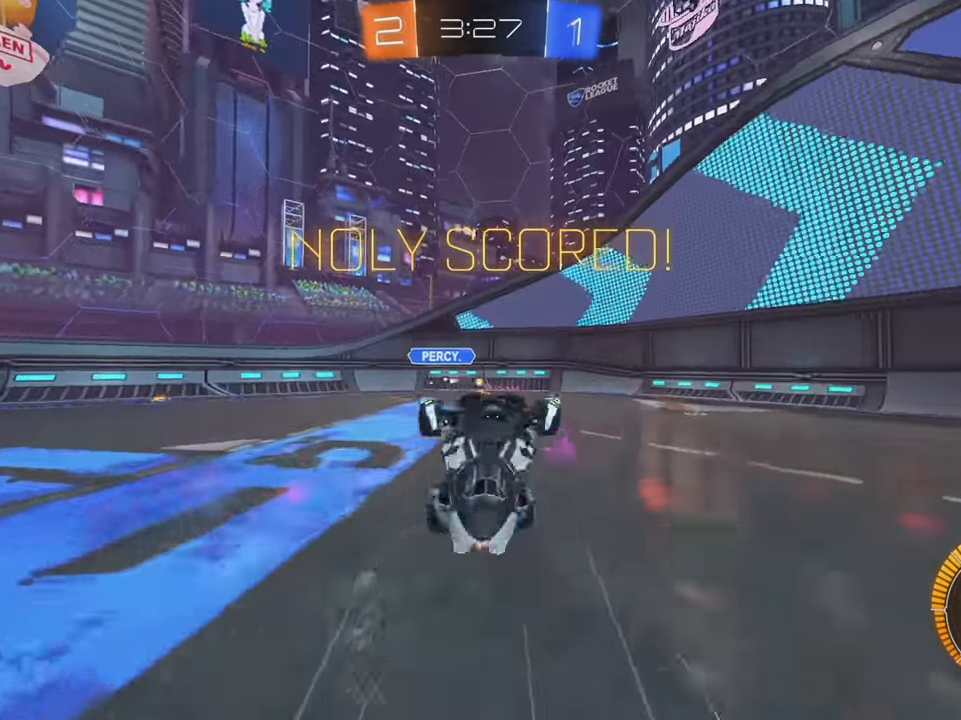
{"dt_ms": 500, "buttons": ["R2"], "left_stick": "center"}
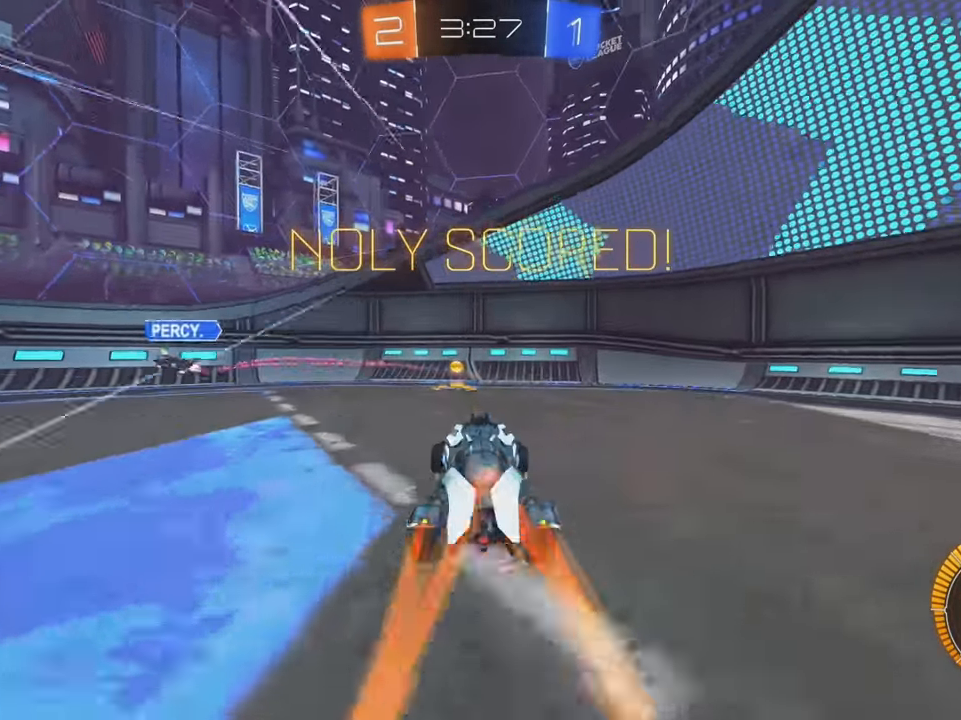
{"dt_ms": 500, "buttons": ["B", "R2"], "left_stick": "left", "events": [[50, "B", "down"], [117, "left_stick", "left"], [133, "X", "down"], [183, "L1", "down"], [183, "X", "up"], [217, "B", "up"], [283, "B", "down"], [300, "L1", "up"]]}
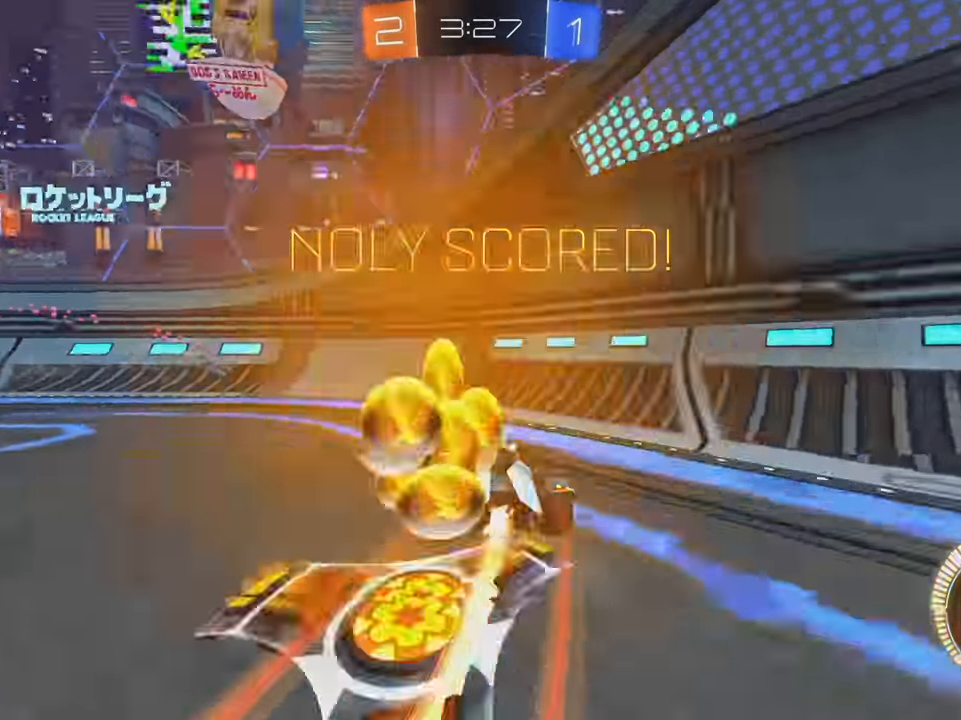
{"dt_ms": 500, "buttons": ["B", "L1", "R2"], "left_stick": "up-left", "events": [[167, "B", "up"], [467, "L1", "down"], [483, "left_stick", "up-left"], [500, "B", "down"]]}
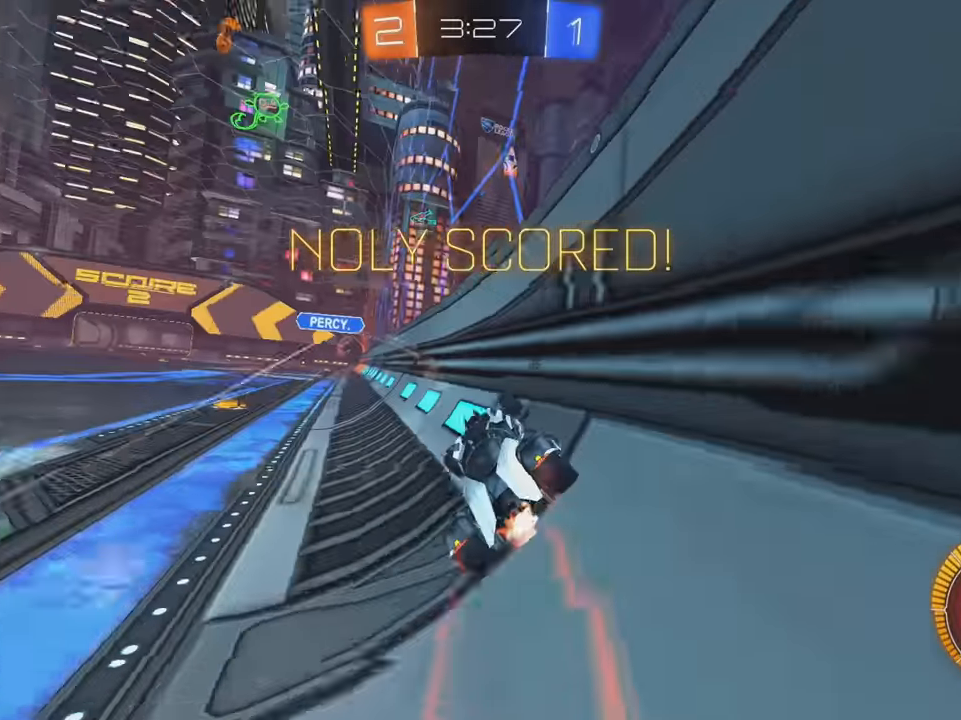
{"dt_ms": 500, "buttons": ["L1"], "left_stick": "center", "events": [[17, "A", "down"], [67, "left_stick", "up"], [83, "A", "up"], [150, "A", "down"], [200, "left_stick", "left"], [250, "left_stick", "center"], [267, "A", "up"], [267, "X", "down"], [350, "A", "down"], [350, "X", "up"], [450, "A", "up"], [450, "X", "down"], [467, "B", "up"], [483, "R2", "up"], [500, "X", "up"]]}
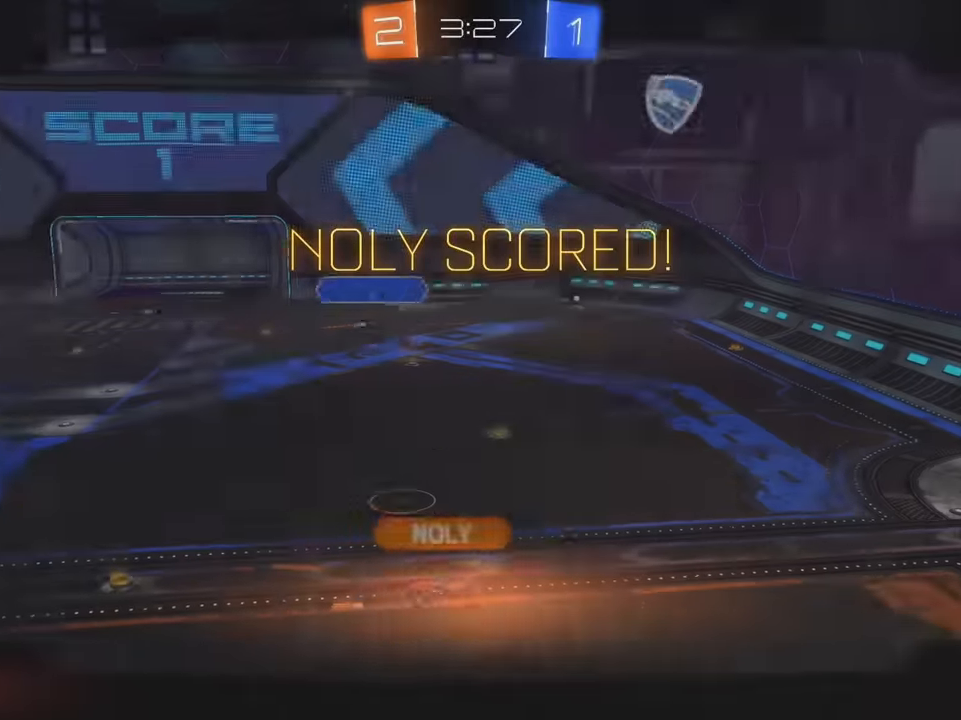
{"dt_ms": 500, "buttons": ["A"], "left_stick": "center", "events": [[33, "L1", "up"], [67, "A", "down"], [150, "A", "up"], [200, "A", "down"], [283, "A", "up"], [367, "A", "down"], [417, "A", "up"], [500, "A", "down"]]}
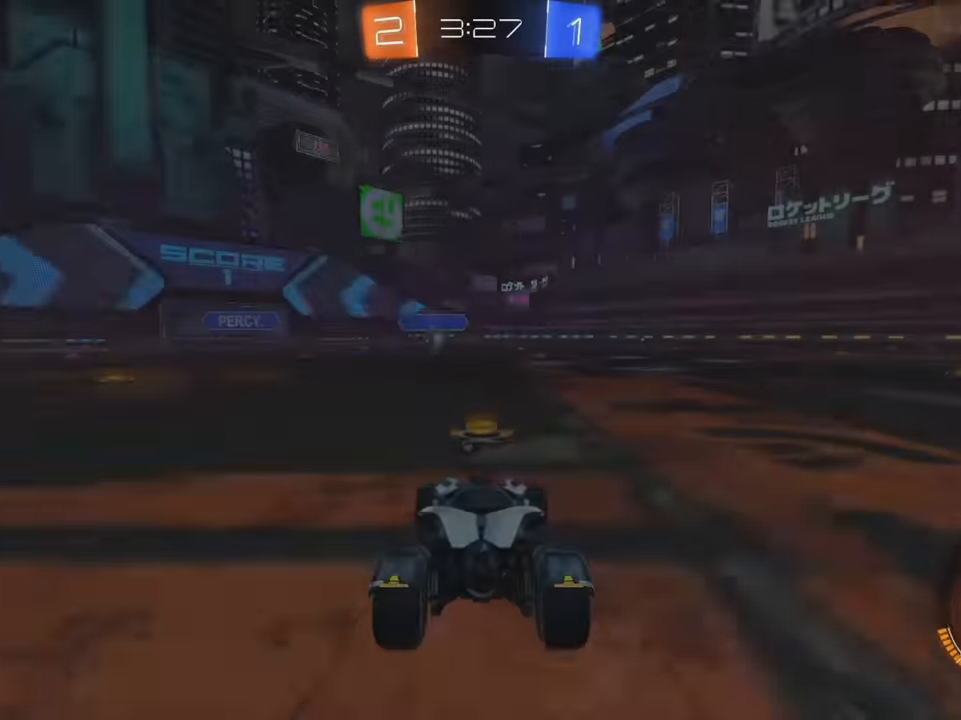
{"dt_ms": 500, "buttons": [], "left_stick": "center"}
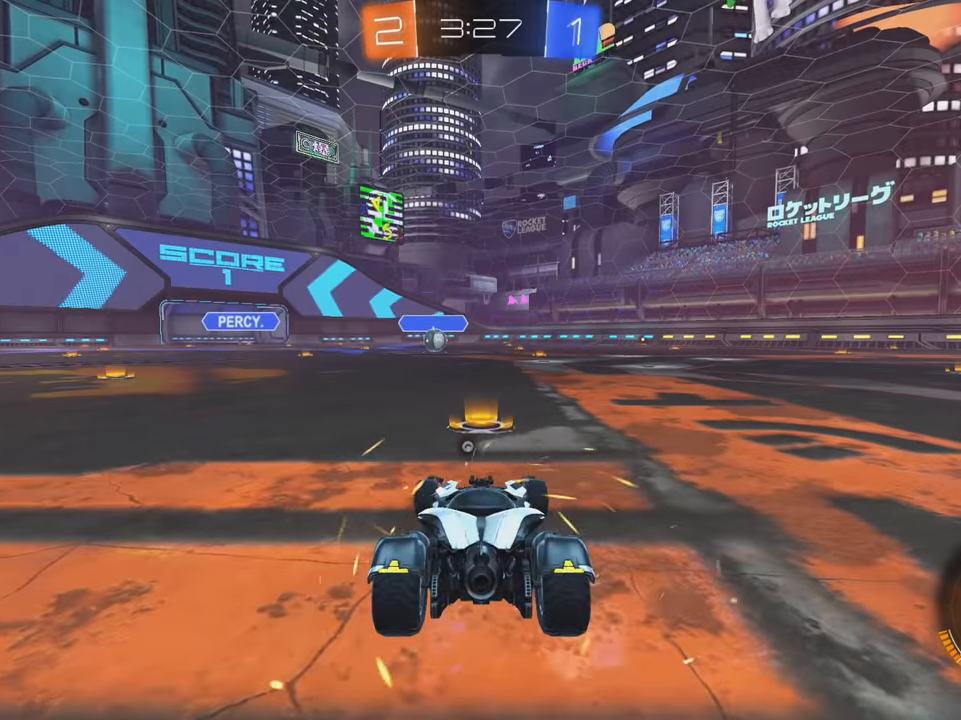
{"dt_ms": 1000, "buttons": ["B"], "left_stick": "center"}
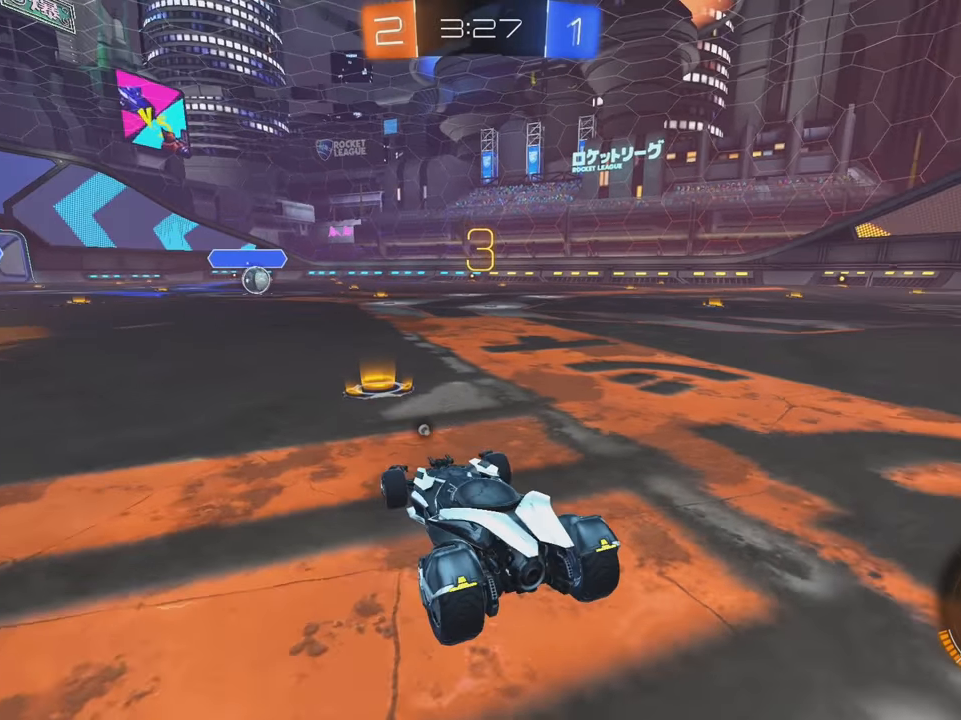
{"dt_ms": 1000, "buttons": ["Y", "R2"], "left_stick": "center"}
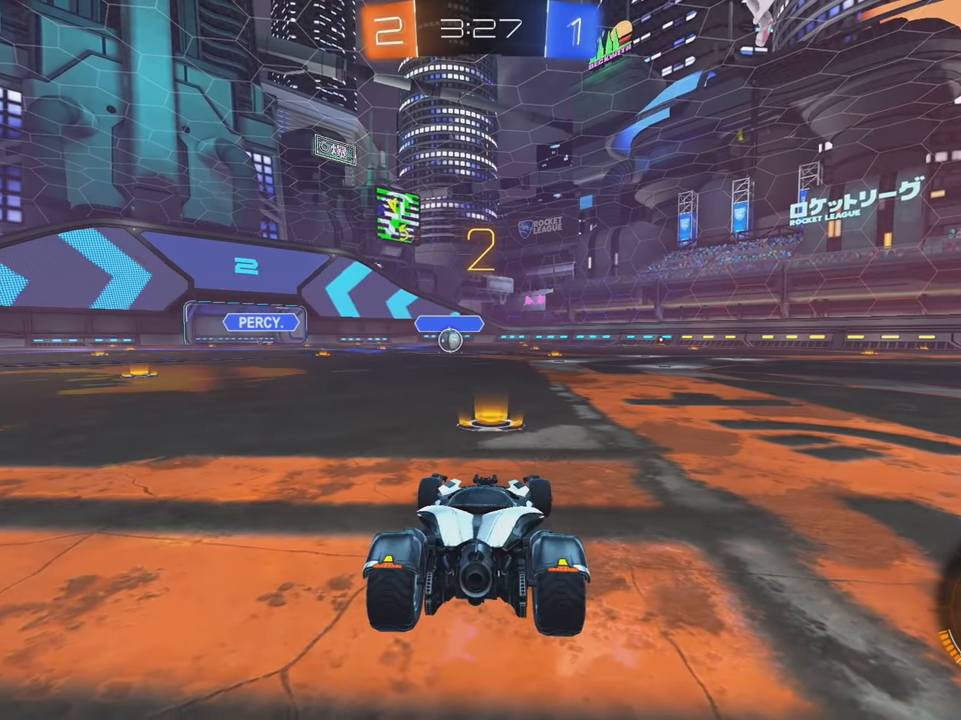
{"dt_ms": 500, "buttons": ["Y", "R2"], "left_stick": "center", "events": [[17, "Y", "up"], [83, "Y", "down"], [167, "Y", "up"], [217, "Y", "down"], [300, "Y", "up"], [367, "Y", "down"], [433, "Y", "up"], [500, "Y", "down"]]}
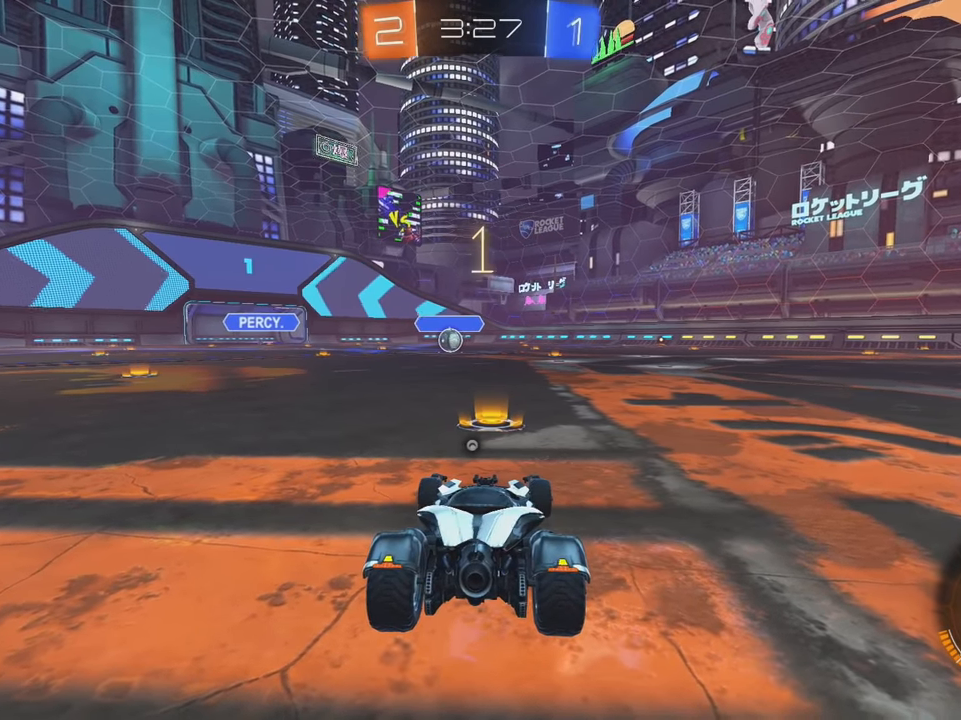
{"dt_ms": 500, "buttons": ["R2"], "left_stick": "center", "events": [[67, "Y", "up"], [133, "Y", "down"], [200, "Y", "up"], [267, "Y", "down"], [317, "Y", "up"], [400, "Y", "down"], [450, "Y", "up"]]}
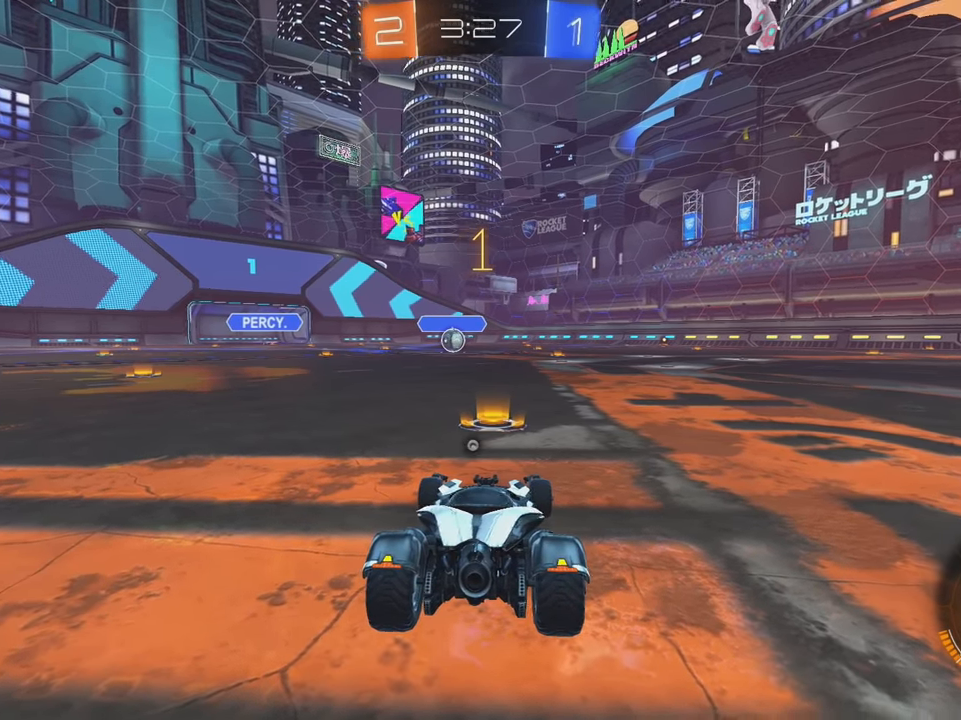
{"dt_ms": 500, "buttons": ["B", "R2"], "left_stick": "center", "events": [[17, "Y", "down"], [67, "B", "down"], [83, "Y", "up"], [167, "Y", "down"], [267, "Y", "up"], [283, "Y", "down"], [383, "Y", "up"]]}
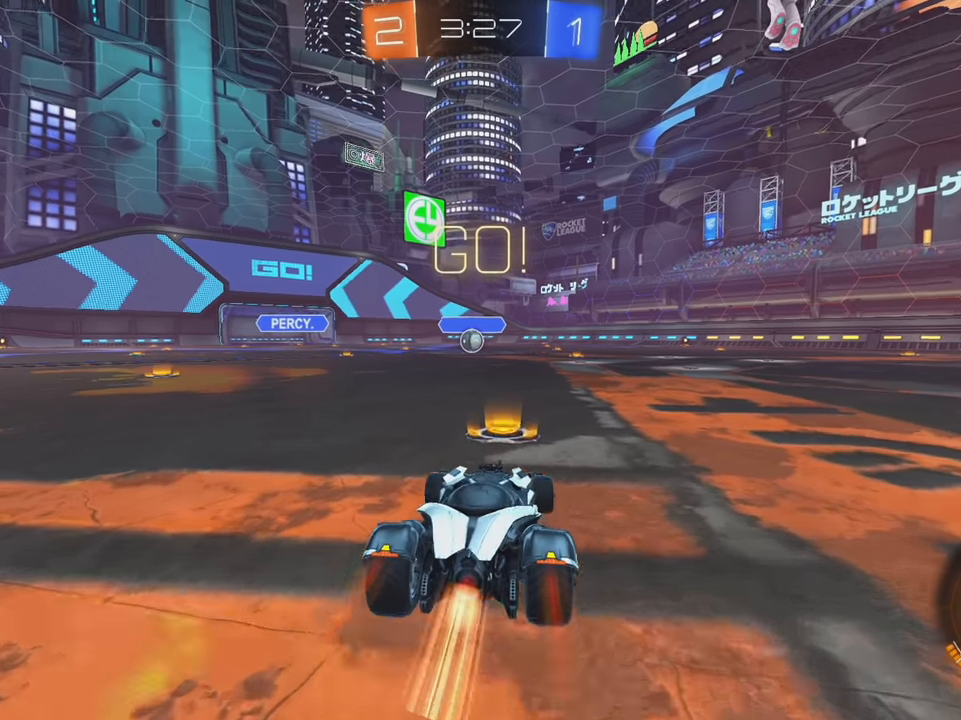
{"dt_ms": 500, "buttons": ["R2"], "left_stick": "up", "events": [[33, "X", "down"], [83, "X", "up"], [200, "left_stick", "up"], [217, "A", "down"], [317, "A", "up"], [367, "A", "down"], [483, "A", "up"], [500, "B", "up"]]}
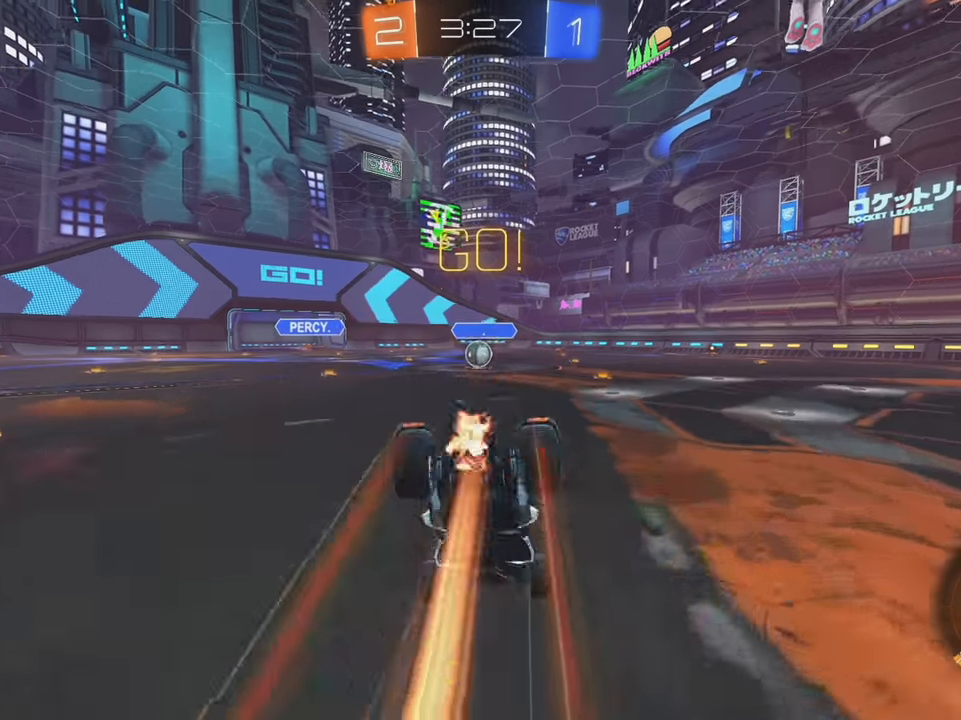
{"dt_ms": 500, "buttons": ["L2"], "left_stick": "center", "events": [[133, "left_stick", "center"], [217, "R2", "up"], [300, "L2", "down"], [433, "L2", "up"], [467, "L2", "down"]]}
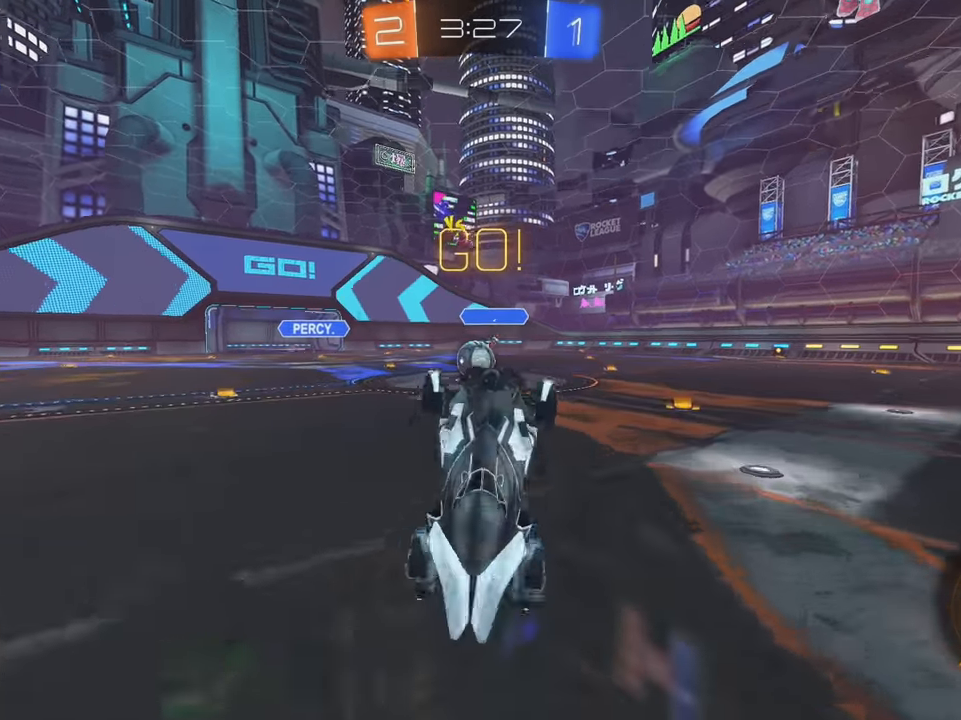
{"dt_ms": 500, "buttons": ["R2"], "left_stick": "left", "events": [[183, "L2", "up"], [217, "left_stick", "left"], [400, "R2", "down"]]}
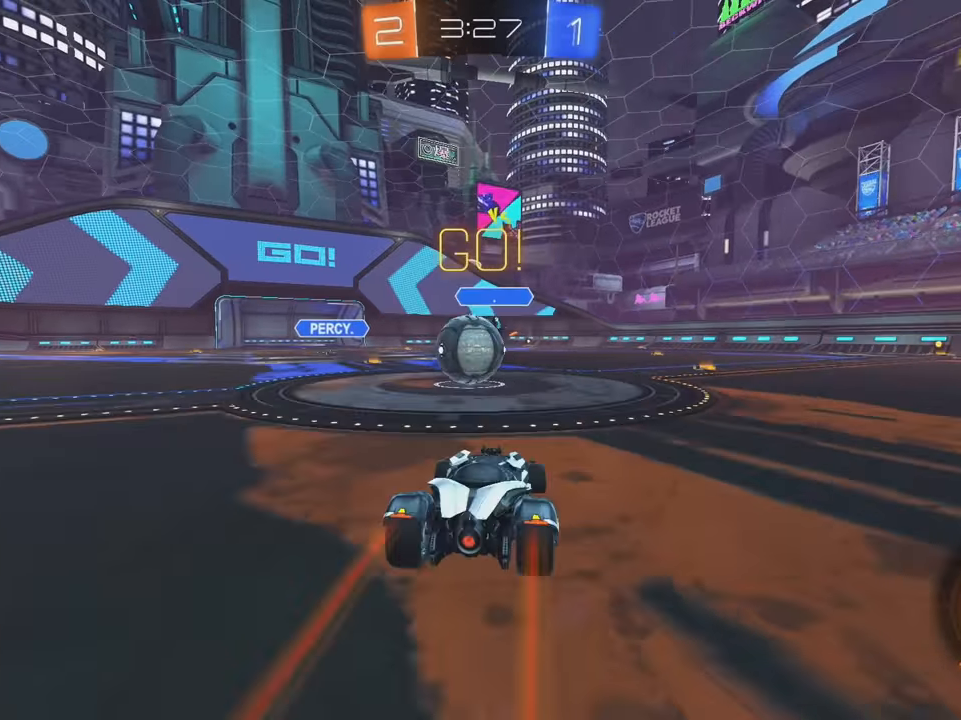
{"dt_ms": 500, "buttons": ["L1", "R2"], "left_stick": "right", "events": [[33, "left_stick", "down-left"], [117, "A", "down"], [167, "left_stick", "center"], [217, "A", "up"], [267, "left_stick", "right"], [283, "L1", "down"], [333, "A", "down"], [483, "A", "up"]]}
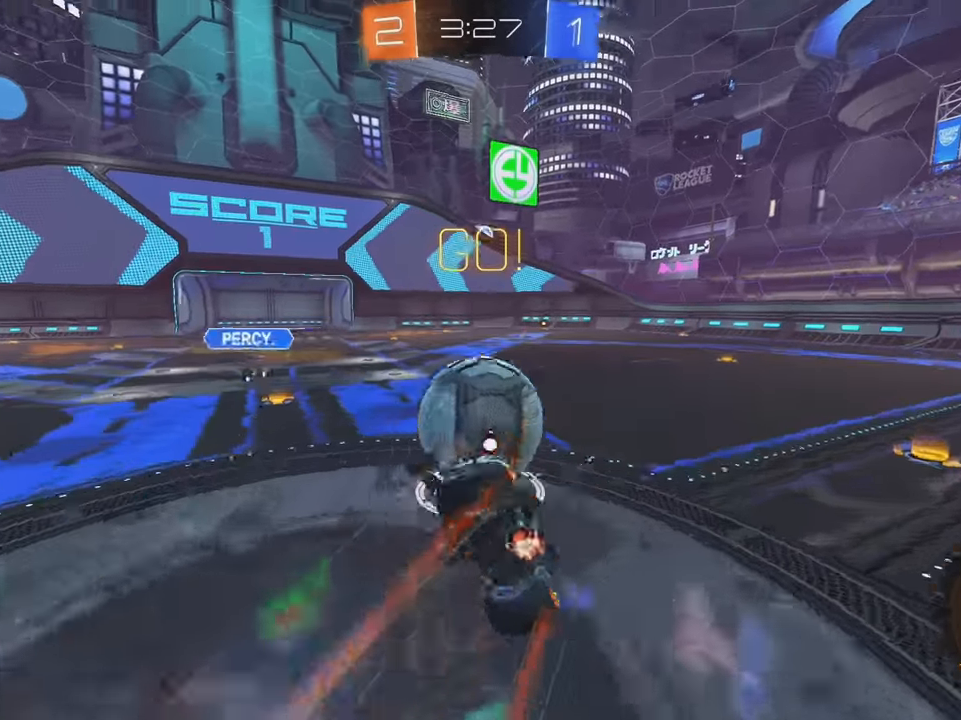
{"dt_ms": 500, "buttons": ["B", "Y", "L1", "R2"], "left_stick": "right", "events": [[117, "B", "down"], [200, "left_stick", "down-right"], [433, "left_stick", "right"], [500, "Y", "down"]]}
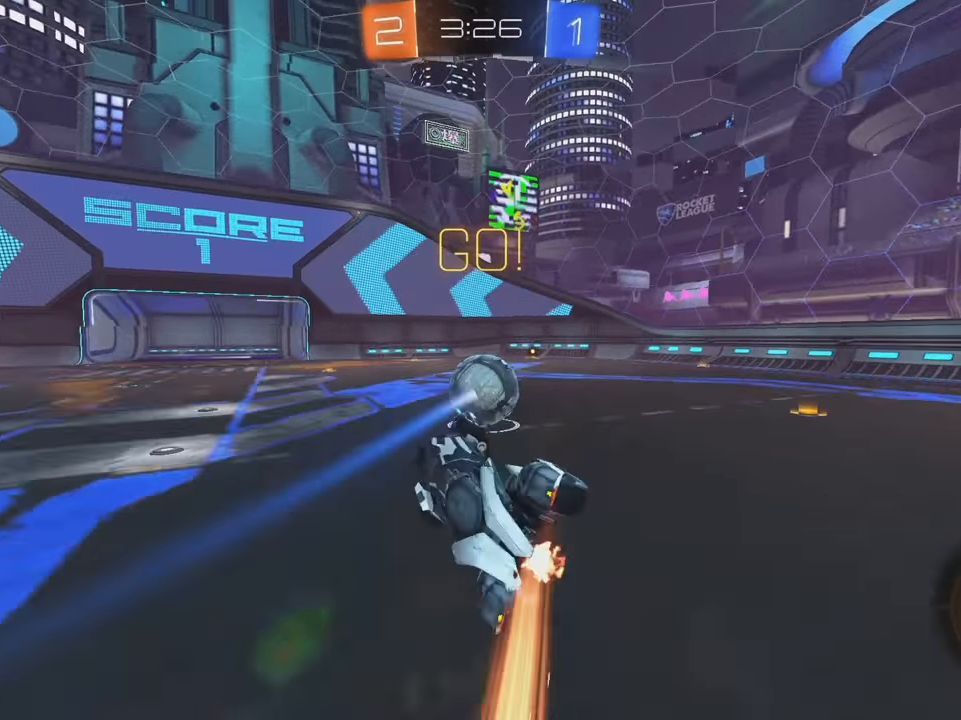
{"dt_ms": 500, "buttons": ["B", "R2"], "left_stick": "down", "events": [[67, "L1", "up"], [150, "Y", "up"], [217, "B", "up"], [217, "left_stick", "center"], [367, "B", "down"], [367, "left_stick", "down"]]}
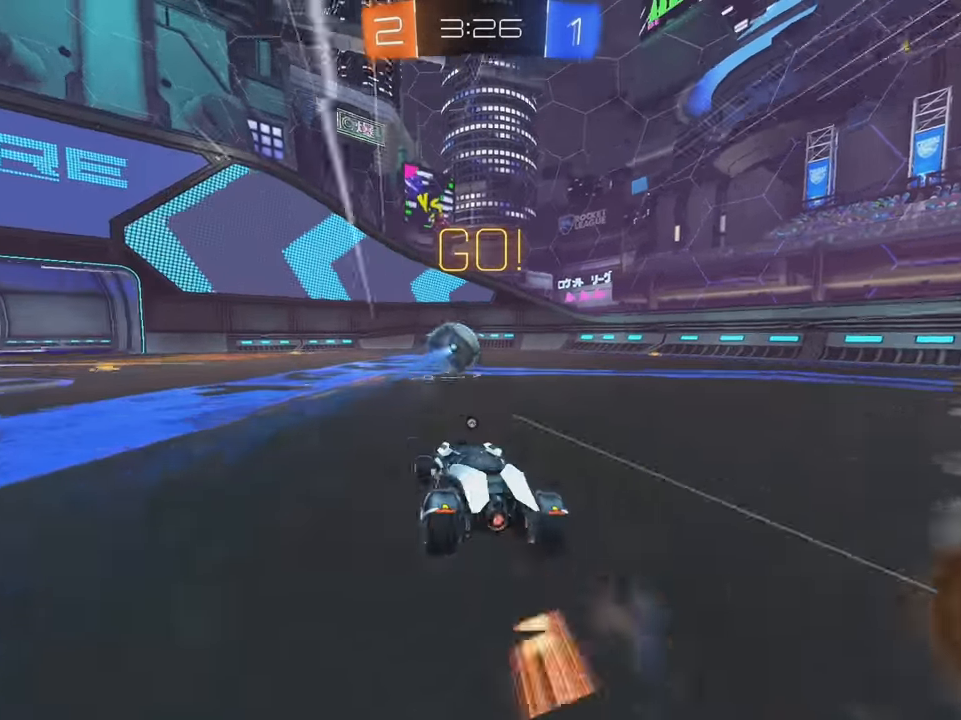
{"dt_ms": 500, "buttons": ["R2"], "left_stick": "center", "events": [[17, "B", "up"], [17, "left_stick", "center"], [233, "left_stick", "right"], [283, "B", "down"], [400, "left_stick", "center"], [467, "B", "up"]]}
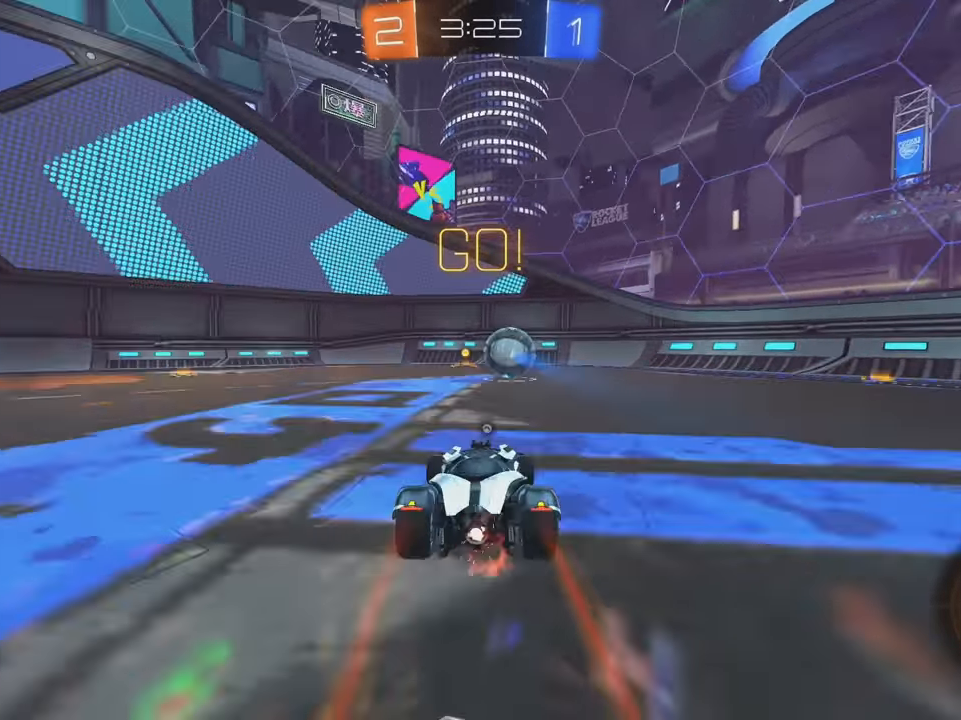
{"dt_ms": 500, "buttons": ["R2"], "left_stick": "center", "events": [[117, "Y", "down"], [200, "Y", "up"], [400, "left_stick", "left"], [467, "left_stick", "center"]]}
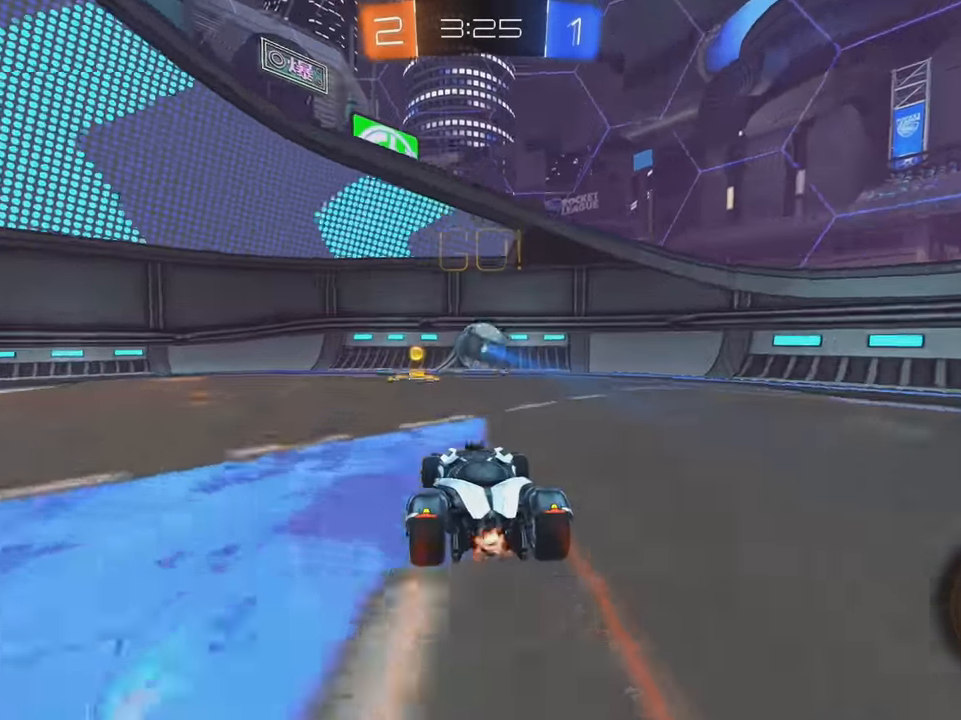
{"dt_ms": 500, "buttons": ["R2"], "left_stick": "center", "events": [[250, "left_stick", "right"], [400, "left_stick", "center"]]}
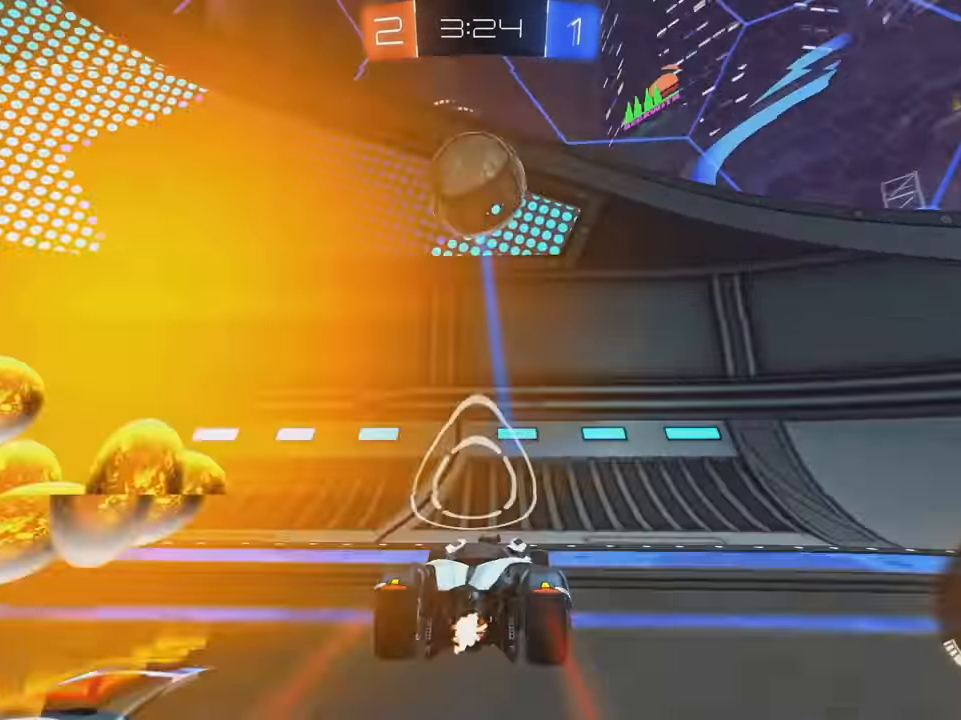
{"dt_ms": 500, "buttons": ["R2"], "left_stick": "left", "events": [[300, "L2", "down"], [383, "left_stick", "left"], [450, "L2", "up"]]}
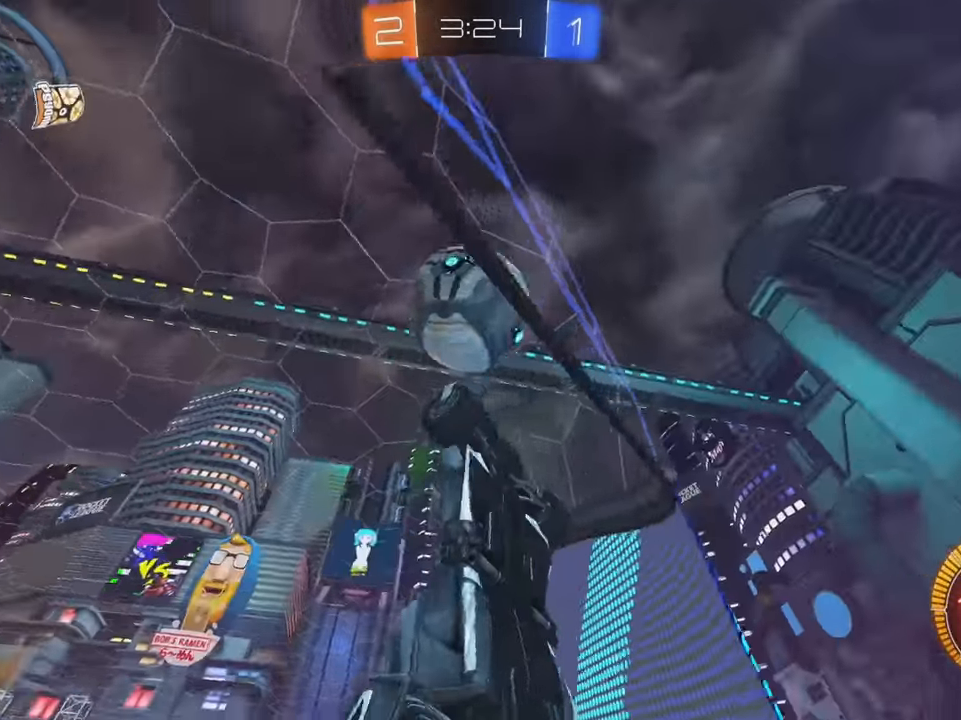
{"dt_ms": 500, "buttons": ["A", "B", "R2"], "left_stick": "down-right", "events": [[33, "left_stick", "center"], [83, "B", "down"], [100, "left_stick", "left"], [200, "B", "up"], [217, "left_stick", "center"], [450, "B", "down"], [467, "A", "down"], [467, "left_stick", "down-right"]]}
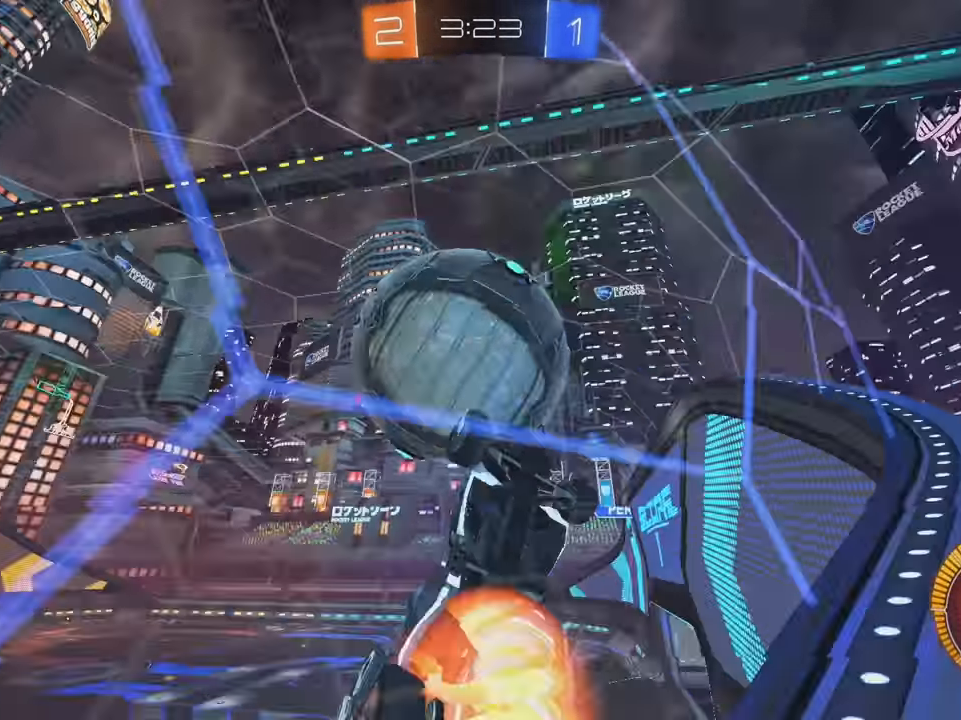
{"dt_ms": 500, "buttons": ["B", "R2"], "left_stick": "center", "events": [[217, "L1", "down"], [217, "left_stick", "left"], [333, "A", "up"], [350, "L1", "up"], [383, "left_stick", "right"], [500, "left_stick", "center"]]}
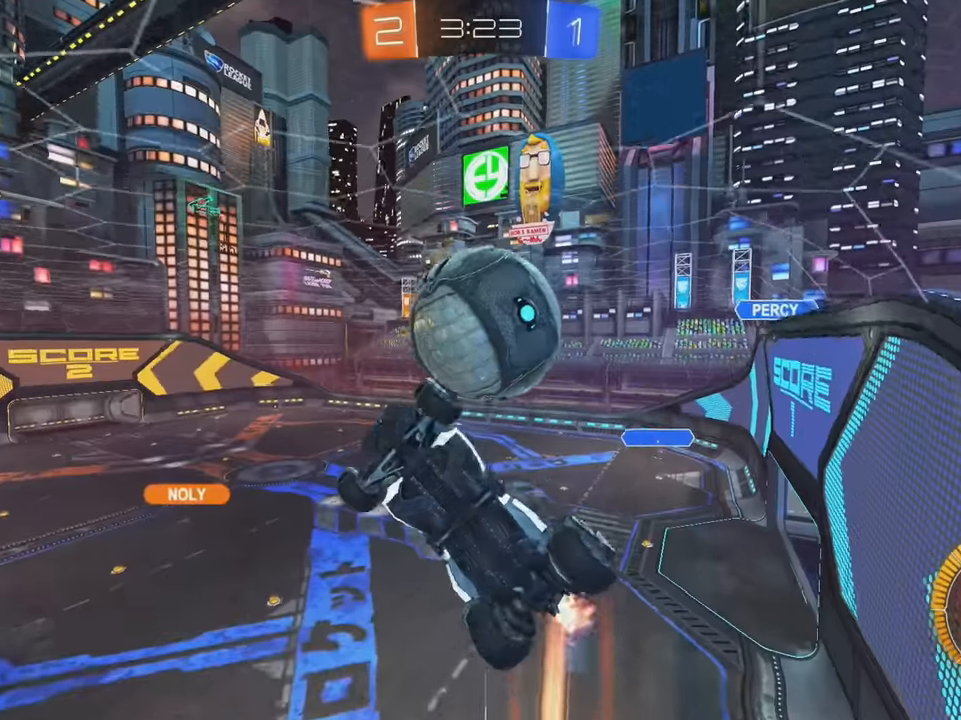
{"dt_ms": 500, "buttons": ["L1", "R2"], "left_stick": "center", "events": [[33, "left_stick", "right"], [67, "left_stick", "down-left"], [183, "B", "up"], [183, "L1", "down"], [217, "left_stick", "down-right"], [350, "left_stick", "up-right"], [500, "left_stick", "center"]]}